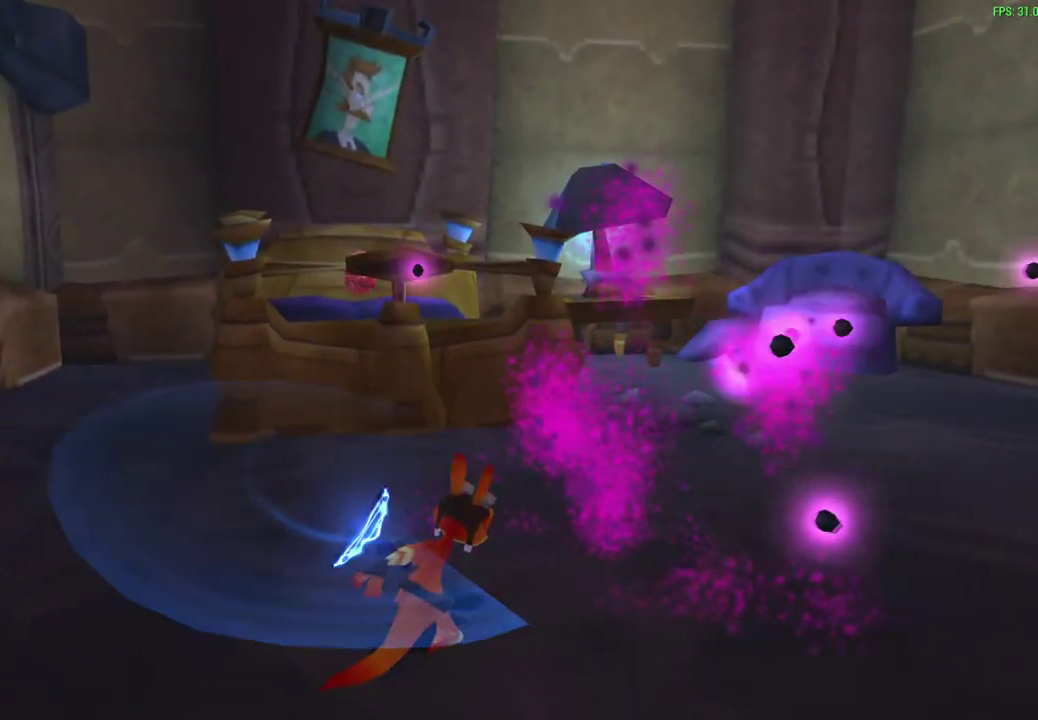
Gameplay with a controller (PlayStation layout); each line is a JSON object with the inputs held at the frame after it (dt_ms = milliseconds from this image to that frame). "events" lists button and stick changes between this image and that frame as [ms after this image, input, new state], when the widget could be followed in between. Not read: right_stick.
{"dt_ms": 300, "buttons": ["SQUARE"], "left_stick": "down-right", "events": [[50, "SQUARE", "up"], [117, "SQUARE", "down"], [217, "SQUARE", "up"], [233, "left_stick", "down-right"], [283, "SQUARE", "down"]]}
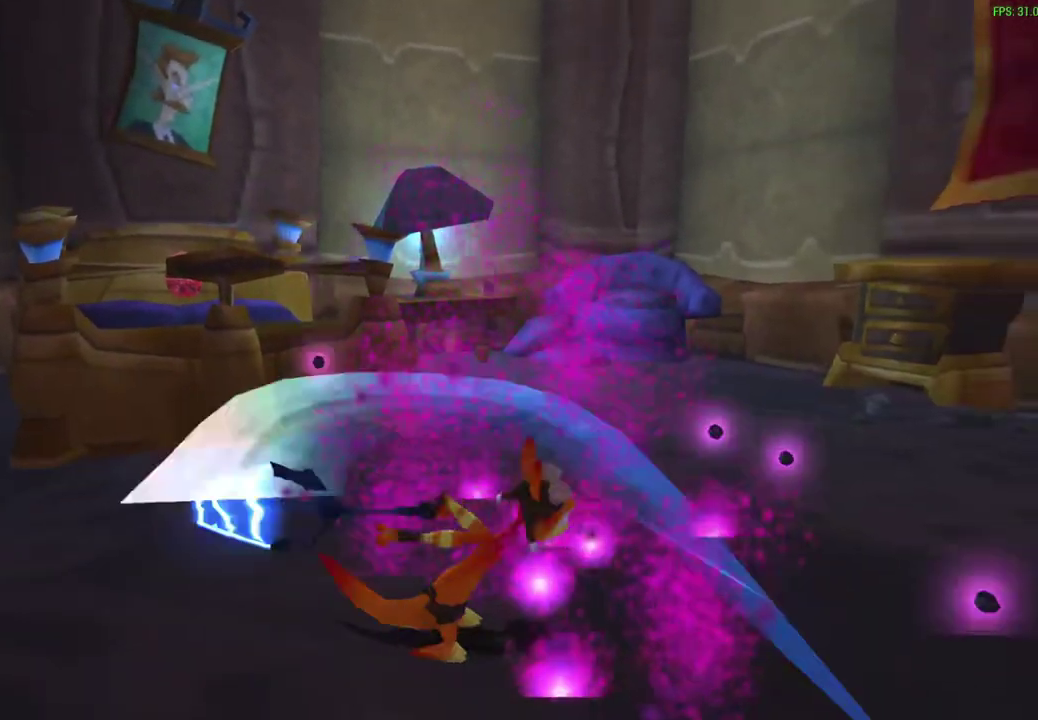
{"dt_ms": 600, "buttons": ["SQUARE"], "left_stick": "up", "events": [[67, "SQUARE", "up"], [133, "SQUARE", "down"], [217, "SQUARE", "up"], [283, "SQUARE", "down"], [350, "left_stick", "right"], [383, "SQUARE", "up"], [417, "left_stick", "down-left"], [450, "SQUARE", "down"], [533, "SQUARE", "up"], [550, "left_stick", "up"], [600, "SQUARE", "down"]]}
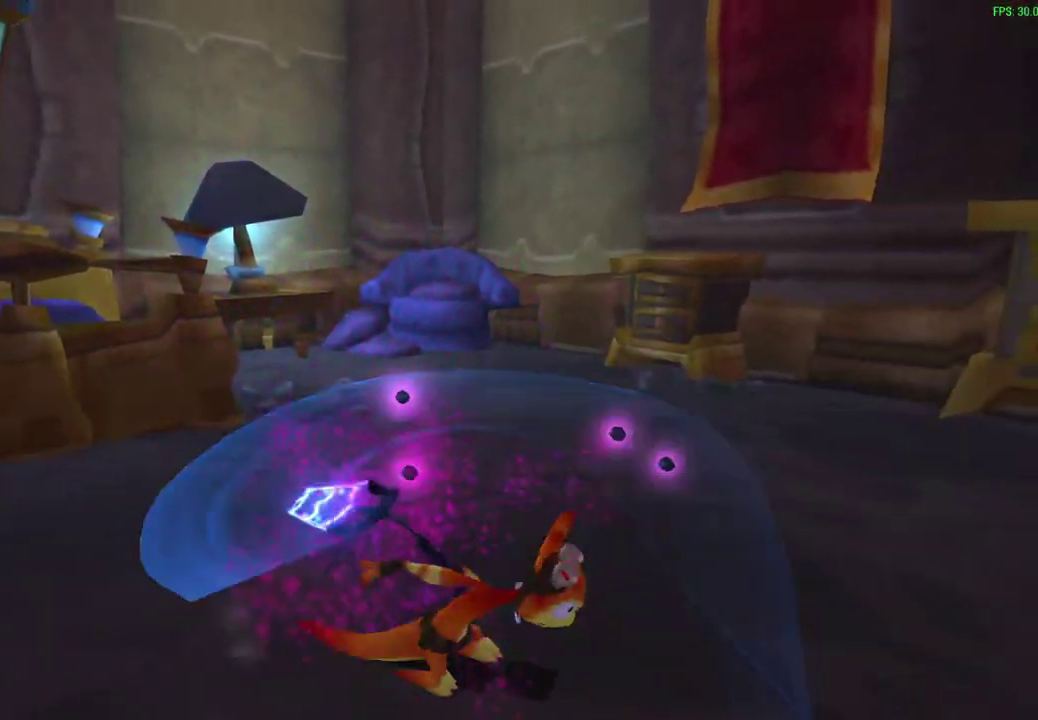
{"dt_ms": 600, "buttons": [], "left_stick": "right", "events": [[100, "SQUARE", "up"], [167, "SQUARE", "down"], [250, "SQUARE", "up"], [300, "left_stick", "up-right"], [317, "SQUARE", "down"], [350, "left_stick", "down-left"], [417, "SQUARE", "up"], [433, "left_stick", "right"], [483, "SQUARE", "down"], [567, "SQUARE", "up"]]}
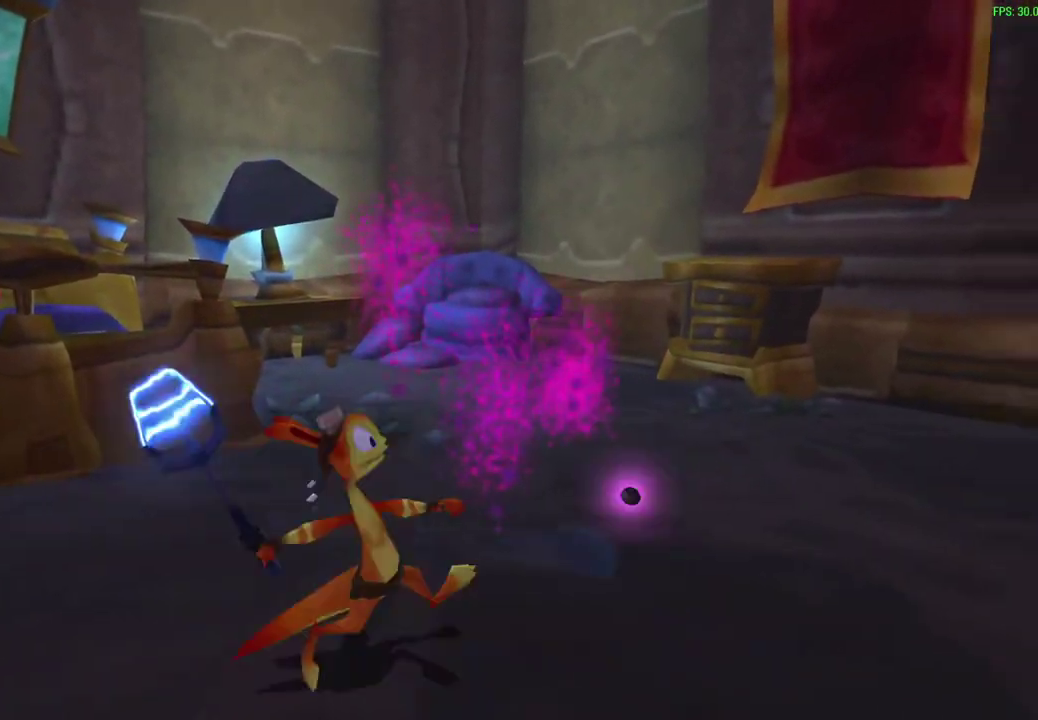
{"dt_ms": 700, "buttons": ["SQUARE"], "left_stick": "left", "events": [[50, "SQUARE", "down"], [133, "SQUARE", "up"], [233, "left_stick", "down-right"], [317, "left_stick", "center"], [383, "left_stick", "down-left"], [633, "left_stick", "left"], [700, "SQUARE", "down"]]}
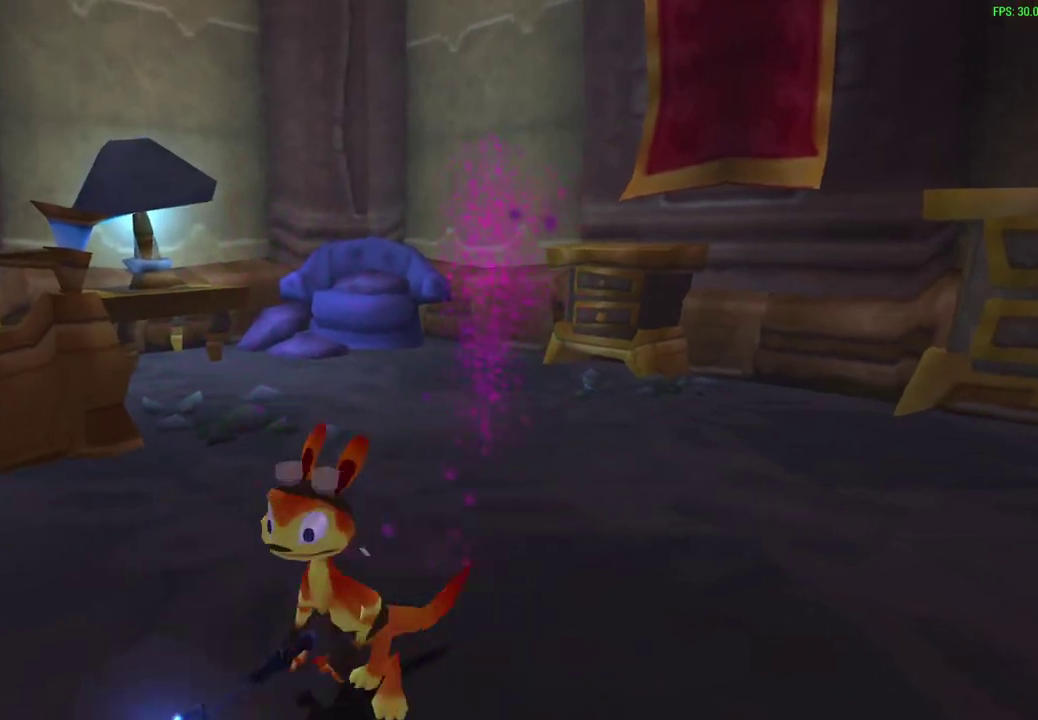
{"dt_ms": 300, "buttons": ["SQUARE"], "left_stick": "left", "events": [[133, "SQUARE", "up"], [217, "SQUARE", "down"]]}
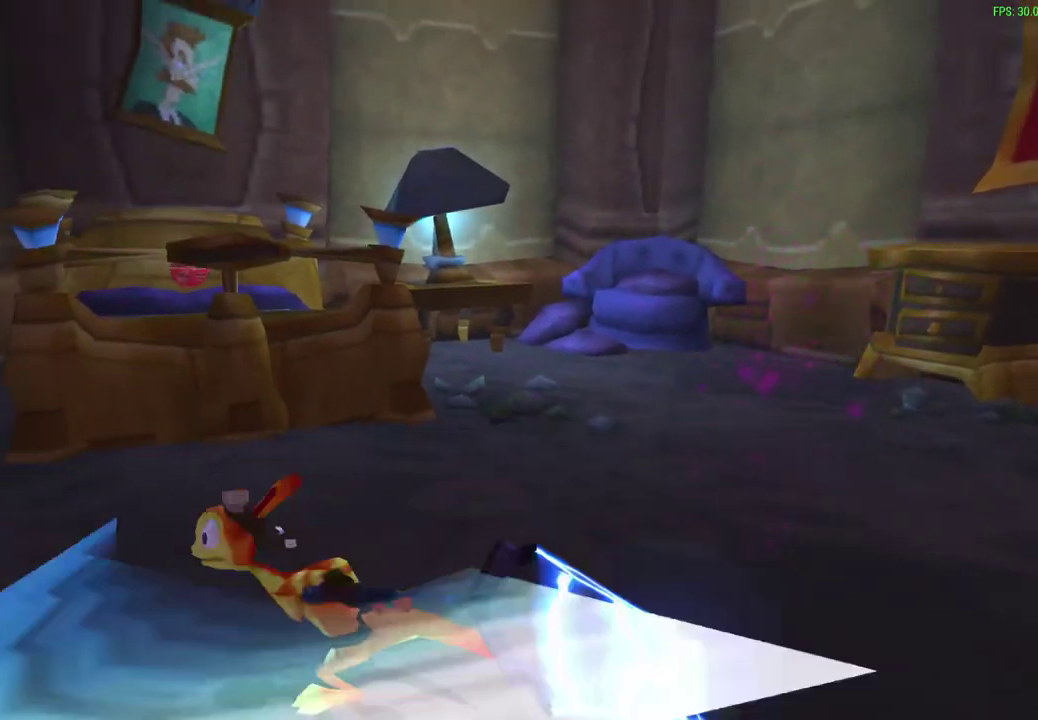
{"dt_ms": 400, "buttons": [], "left_stick": "left", "events": [[17, "SQUARE", "up"], [117, "SQUARE", "down"], [183, "SQUARE", "up"], [217, "left_stick", "up-left"], [283, "SQUARE", "down"], [283, "left_stick", "left"], [367, "SQUARE", "up"]]}
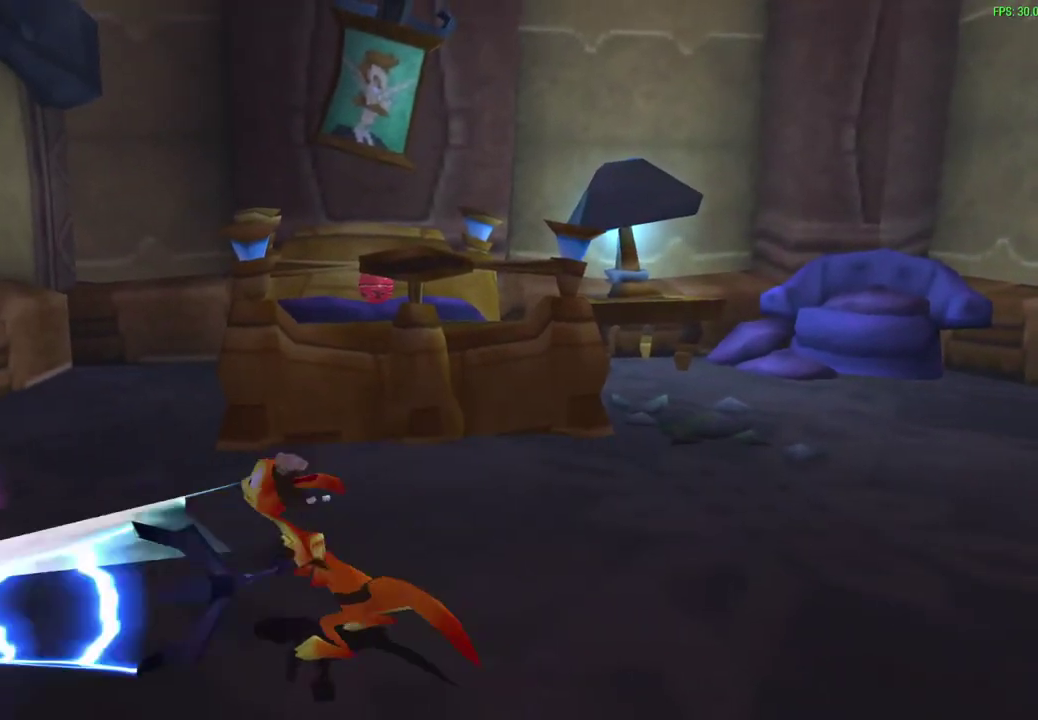
{"dt_ms": 600, "buttons": [], "left_stick": "up-left", "events": [[50, "SQUARE", "down"], [83, "left_stick", "up-left"], [133, "SQUARE", "up"], [150, "left_stick", "center"], [300, "SQUARE", "down"], [400, "SQUARE", "up"], [467, "SQUARE", "down"], [467, "left_stick", "up-left"], [567, "SQUARE", "up"]]}
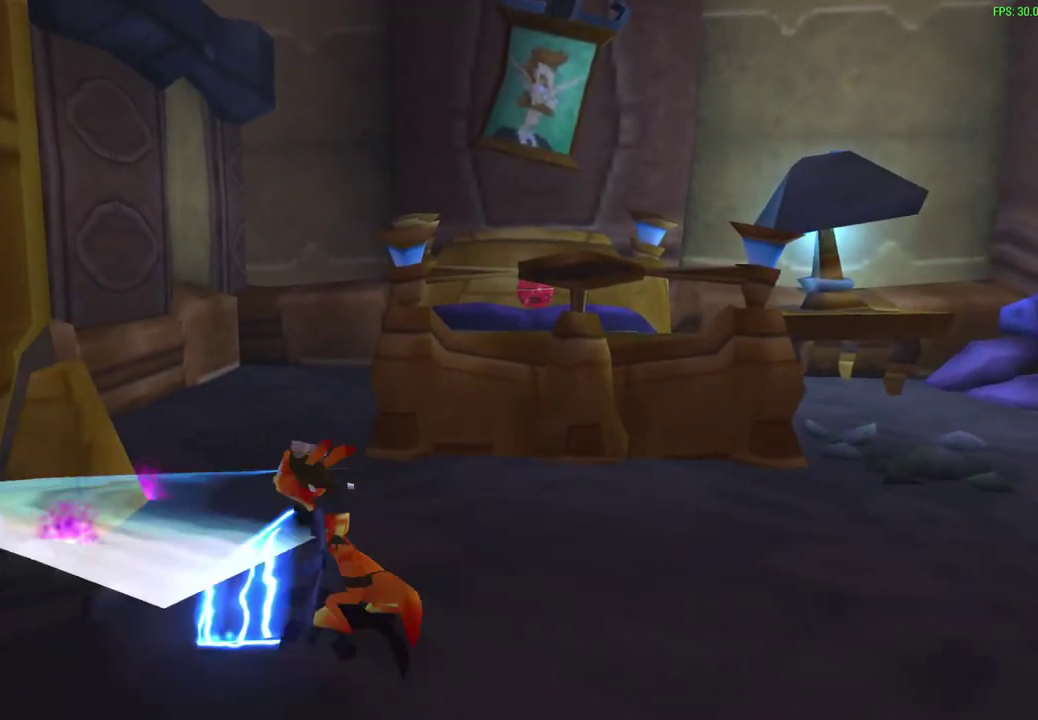
{"dt_ms": 700, "buttons": [], "left_stick": "down-right", "events": [[50, "SQUARE", "down"], [117, "SQUARE", "up"], [150, "left_stick", "center"], [250, "left_stick", "down-right"]]}
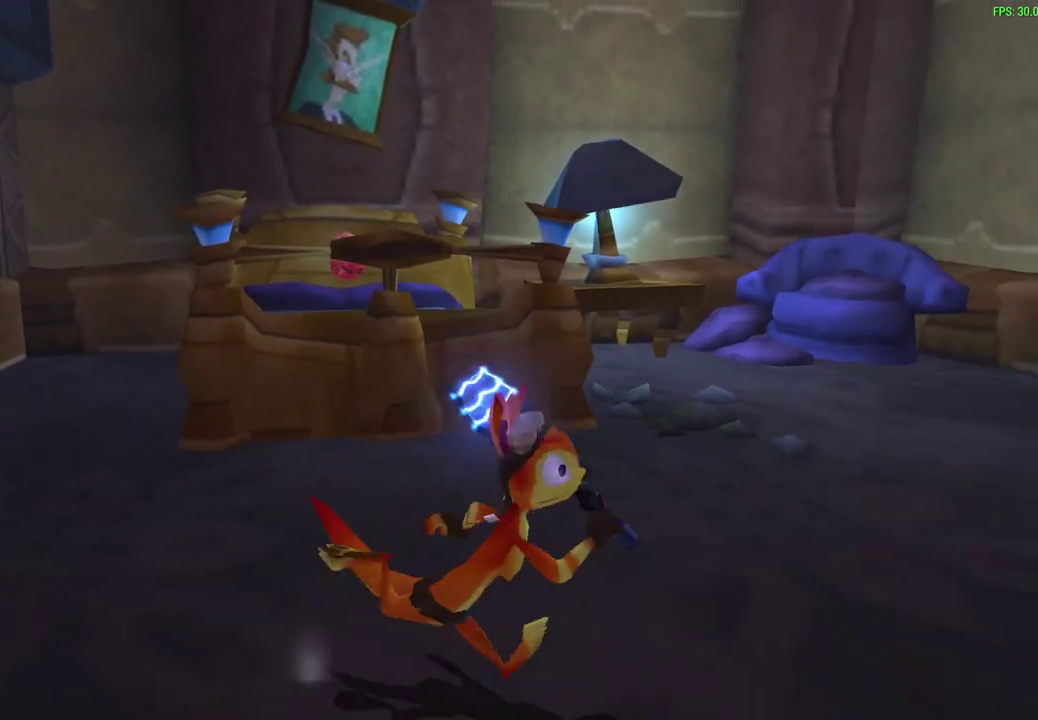
{"dt_ms": 300, "buttons": [], "left_stick": "center", "events": [[83, "left_stick", "center"], [167, "L1", "down"], [300, "L1", "up"]]}
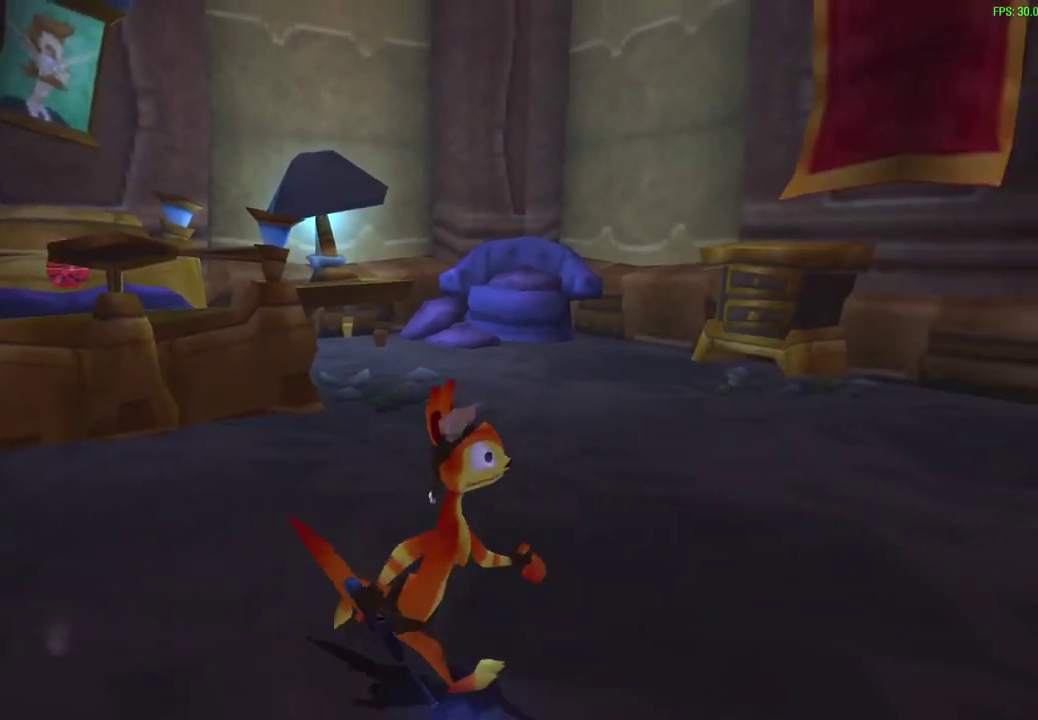
{"dt_ms": 500, "buttons": ["L1"], "left_stick": "center", "events": [[50, "left_stick", "down-right"], [150, "left_stick", "center"], [450, "L1", "down"]]}
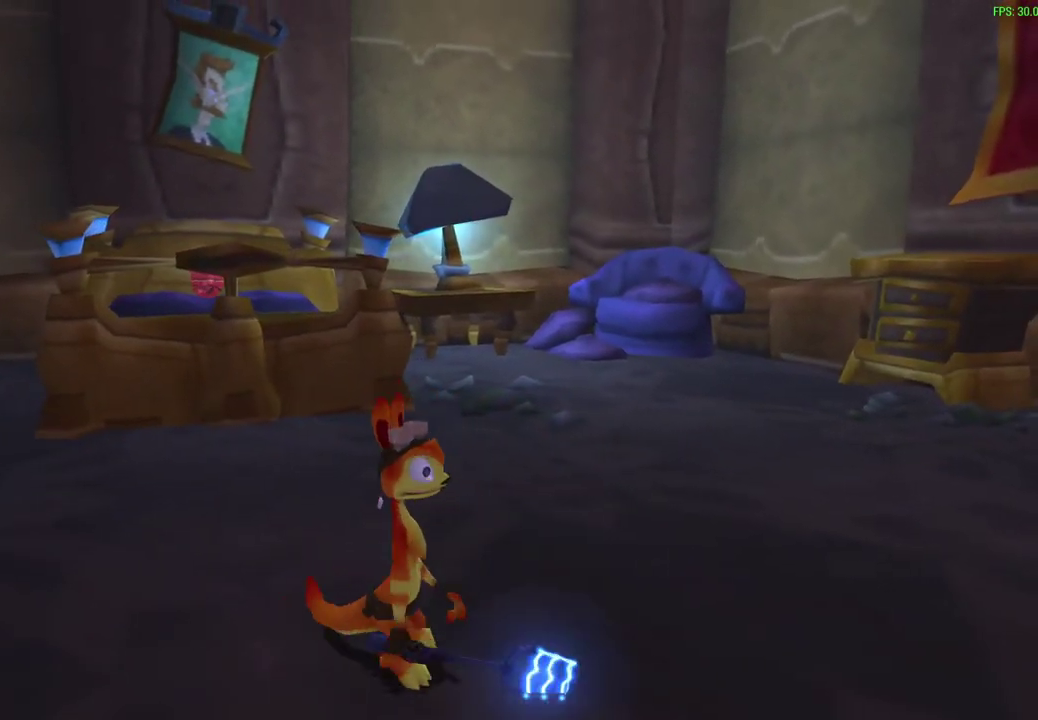
{"dt_ms": 600, "buttons": [], "left_stick": "center", "events": [[133, "L1", "up"]]}
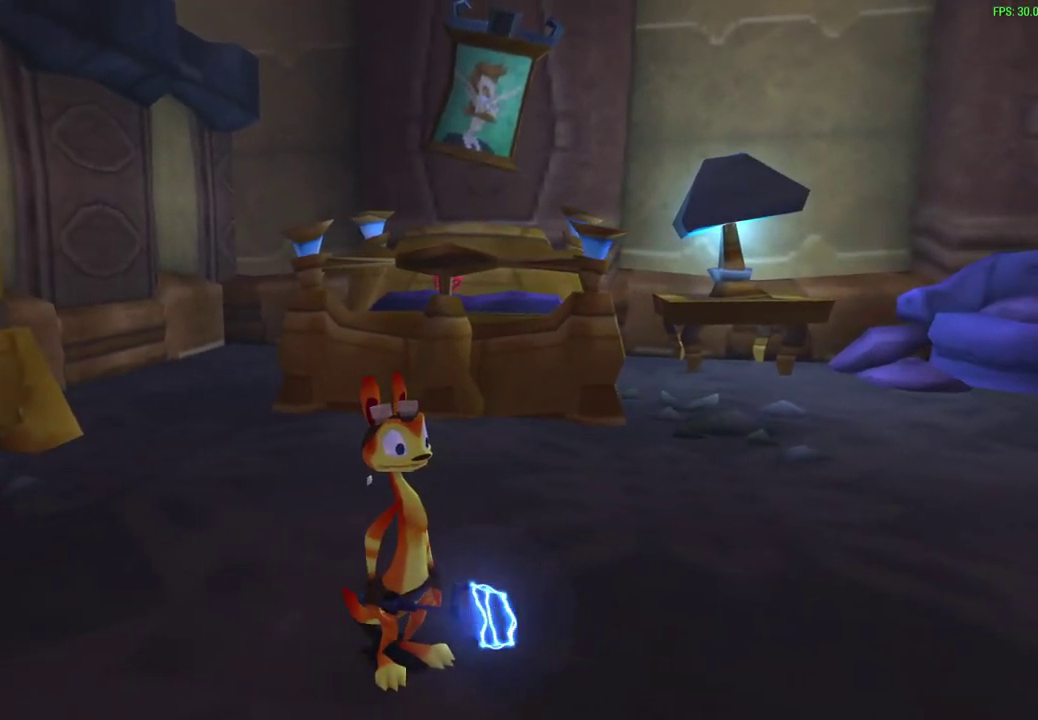
{"dt_ms": 400, "buttons": [], "left_stick": "center", "events": []}
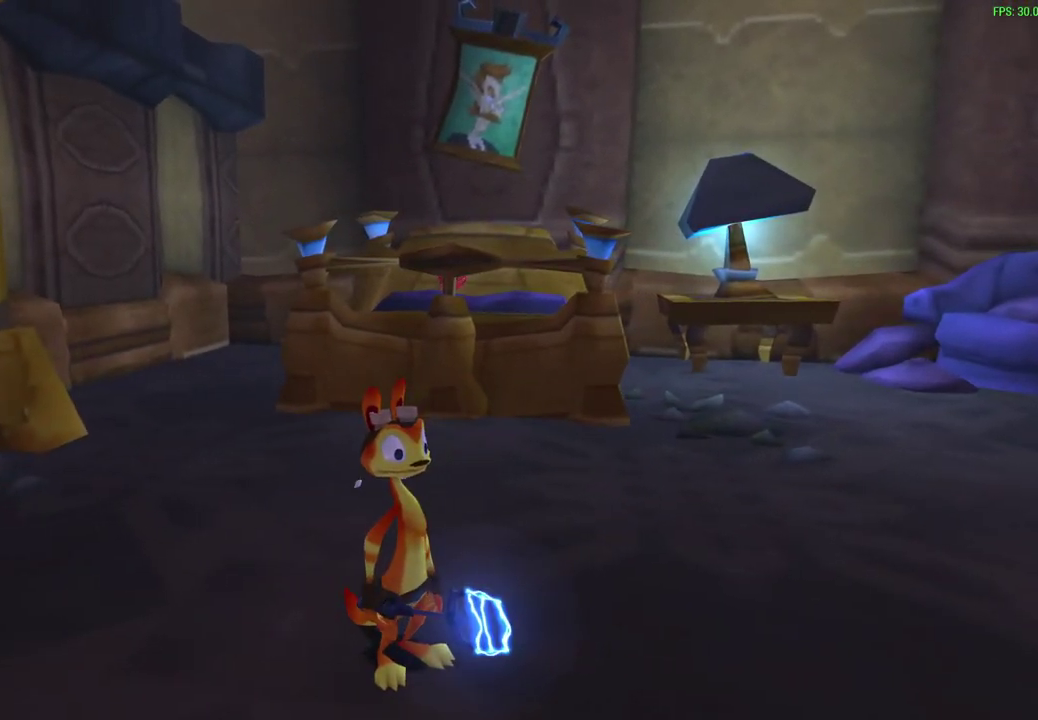
{"dt_ms": 500, "buttons": [], "left_stick": "center", "events": []}
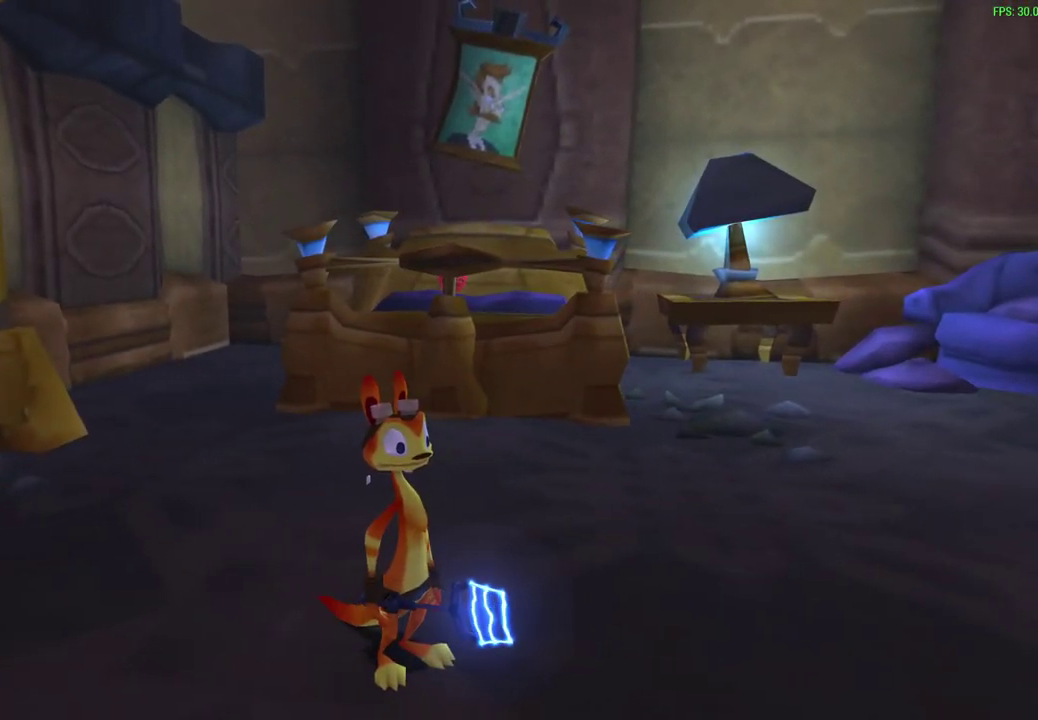
{"dt_ms": 500, "buttons": [], "left_stick": "center", "events": [[83, "left_stick", "down-right"], [233, "left_stick", "down"], [283, "left_stick", "center"]]}
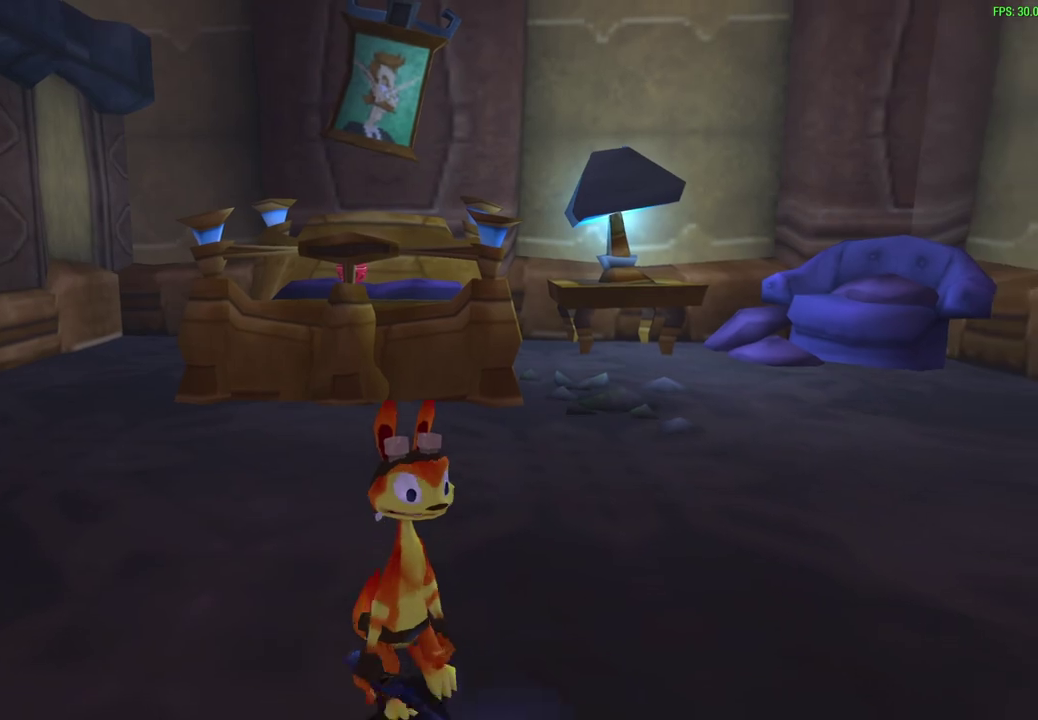
{"dt_ms": 500, "buttons": [], "left_stick": "center", "events": [[267, "left_stick", "up"], [367, "left_stick", "center"]]}
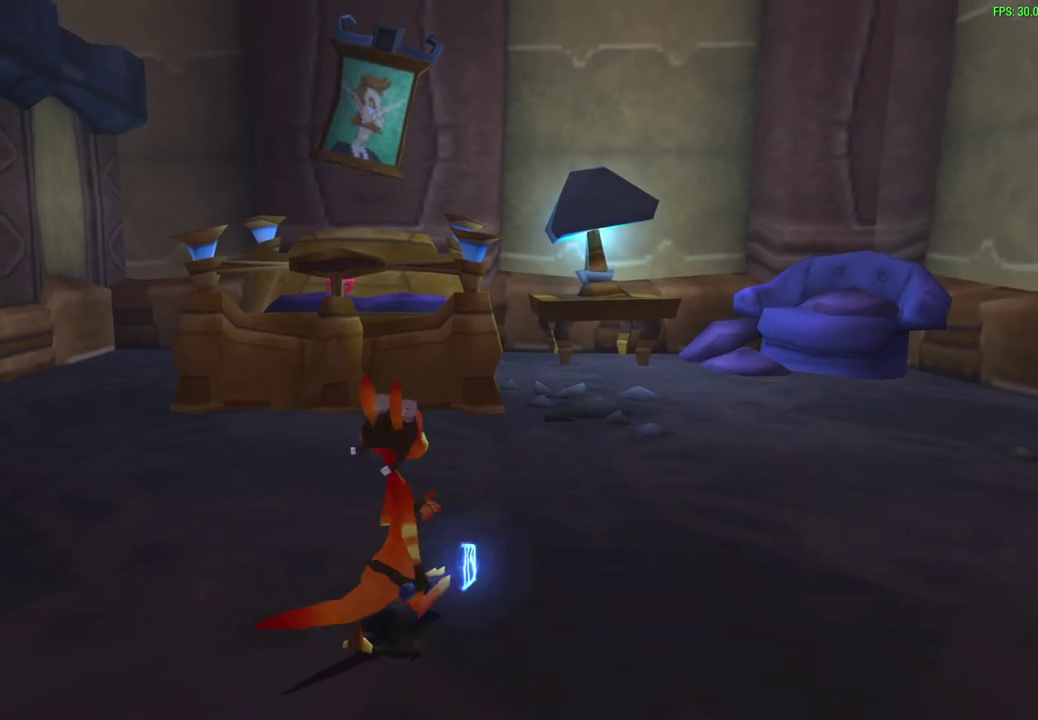
{"dt_ms": 300, "buttons": [], "left_stick": "center", "events": []}
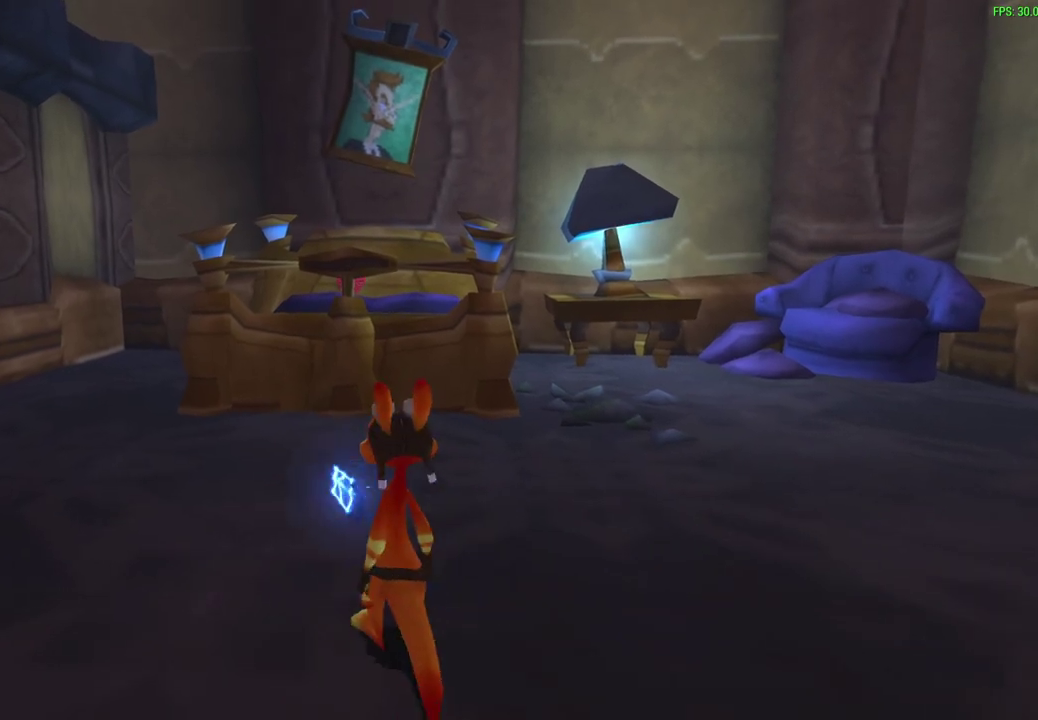
{"dt_ms": 700, "buttons": [], "left_stick": "up", "events": [[50, "left_stick", "up"]]}
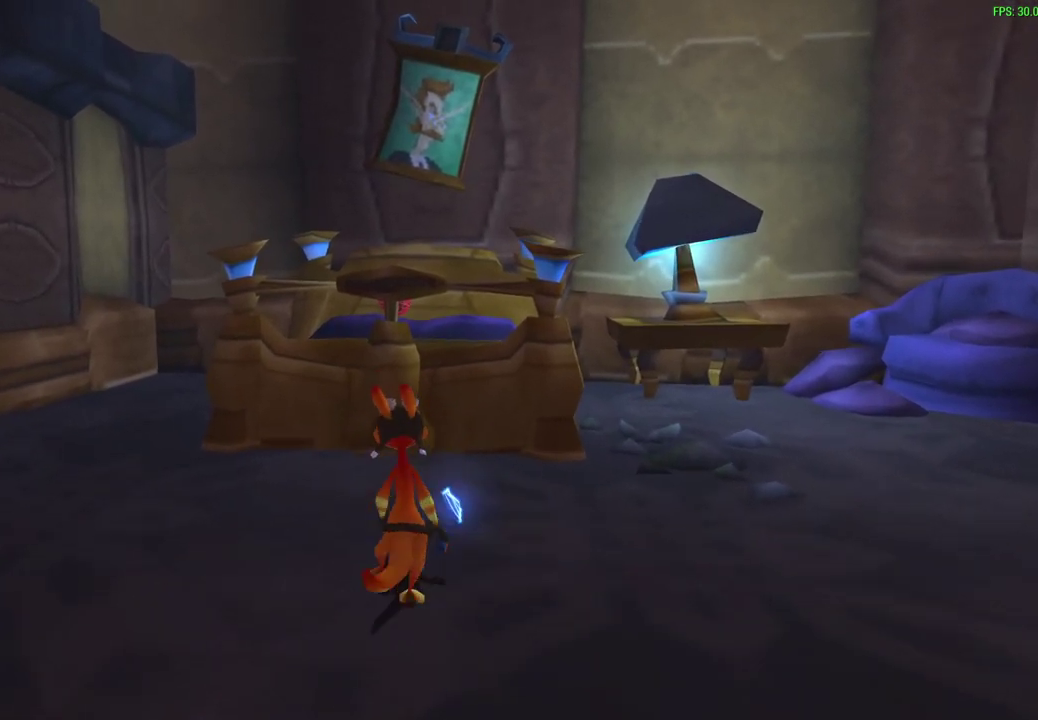
{"dt_ms": 600, "buttons": ["CROSS"], "left_stick": "up", "events": [[83, "CROSS", "down"], [300, "CROSS", "up"], [450, "CROSS", "down"]]}
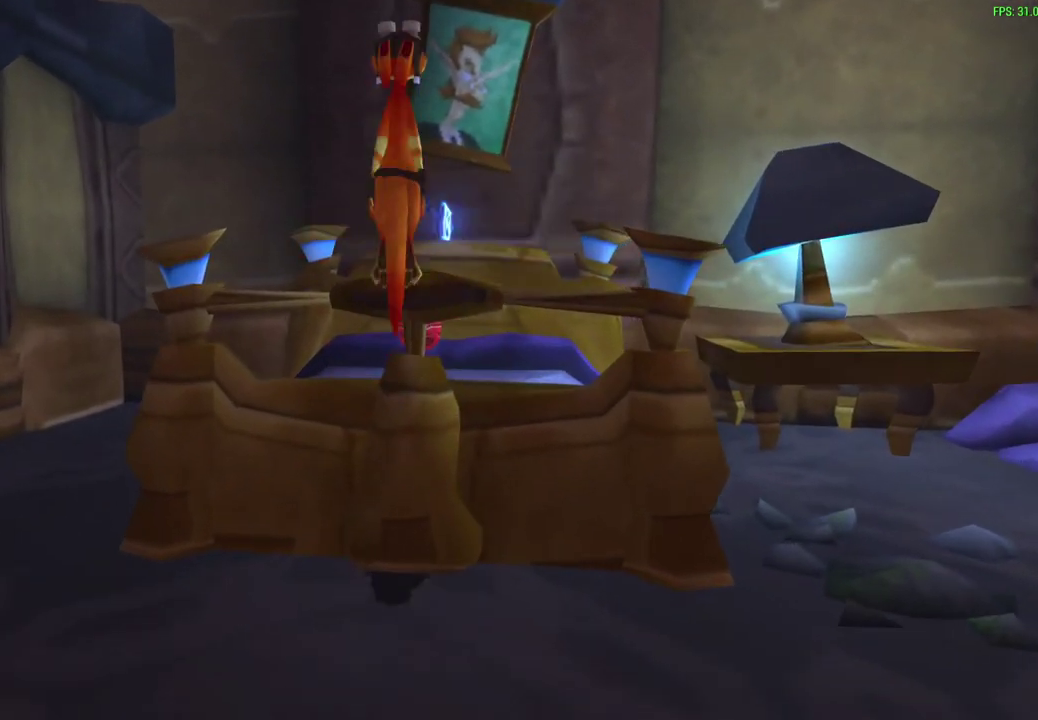
{"dt_ms": 400, "buttons": [], "left_stick": "up-left", "events": [[167, "CROSS", "up"], [250, "left_stick", "up-left"]]}
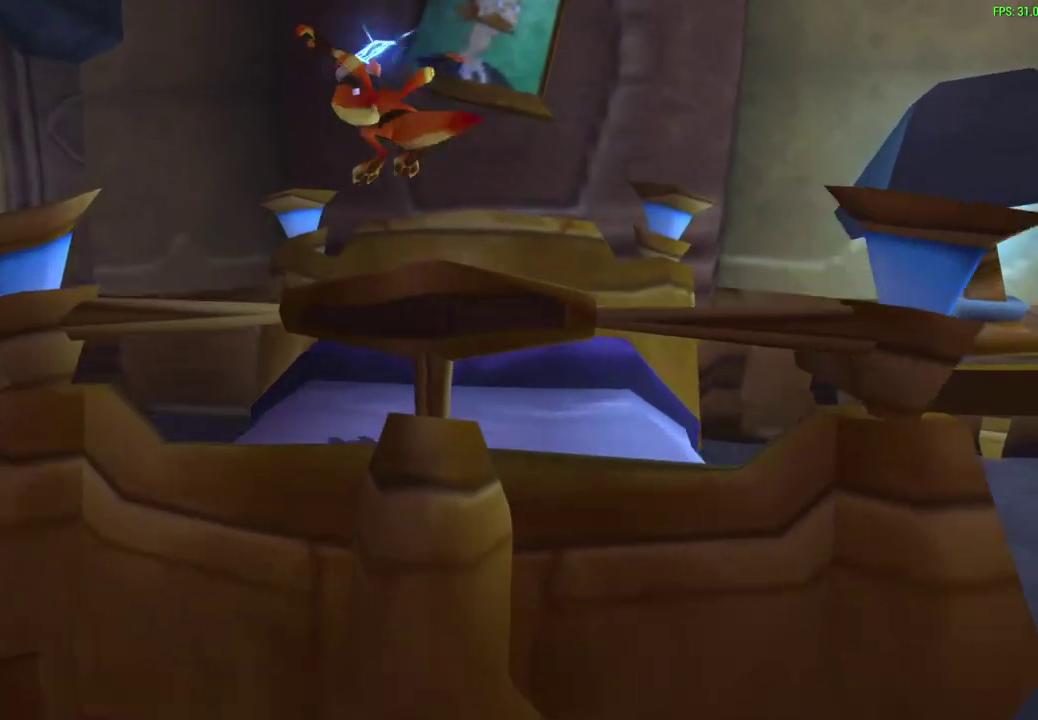
{"dt_ms": 300, "buttons": [], "left_stick": "up-left", "events": []}
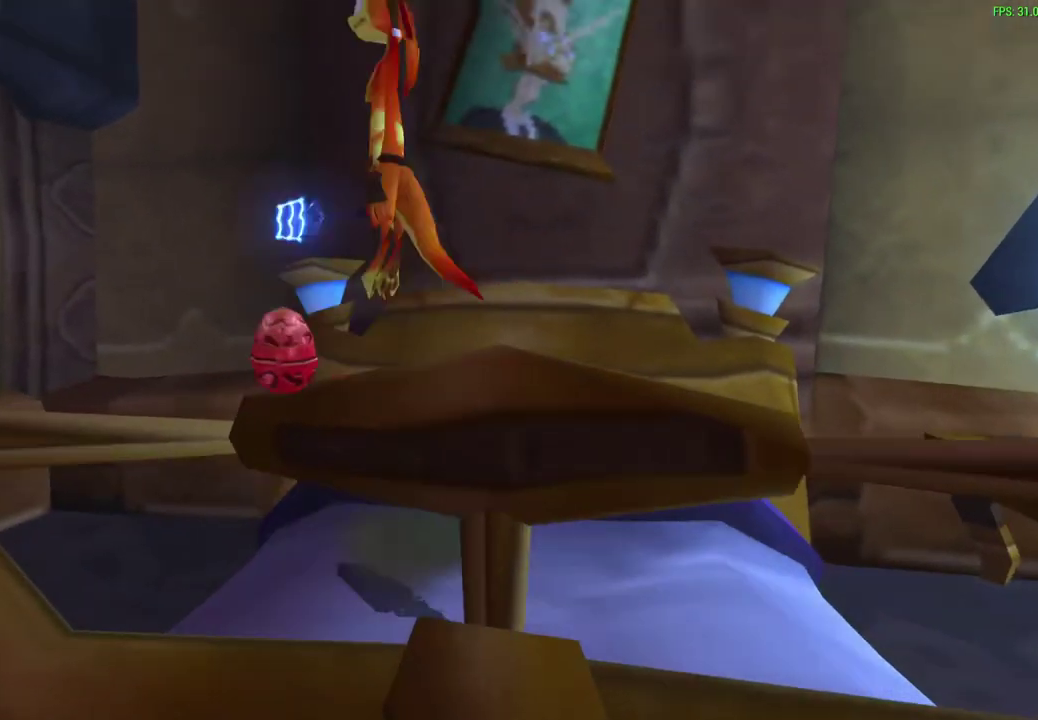
{"dt_ms": 600, "buttons": ["CROSS"], "left_stick": "up", "events": [[333, "left_stick", "down-right"], [350, "CROSS", "down"], [533, "left_stick", "up"]]}
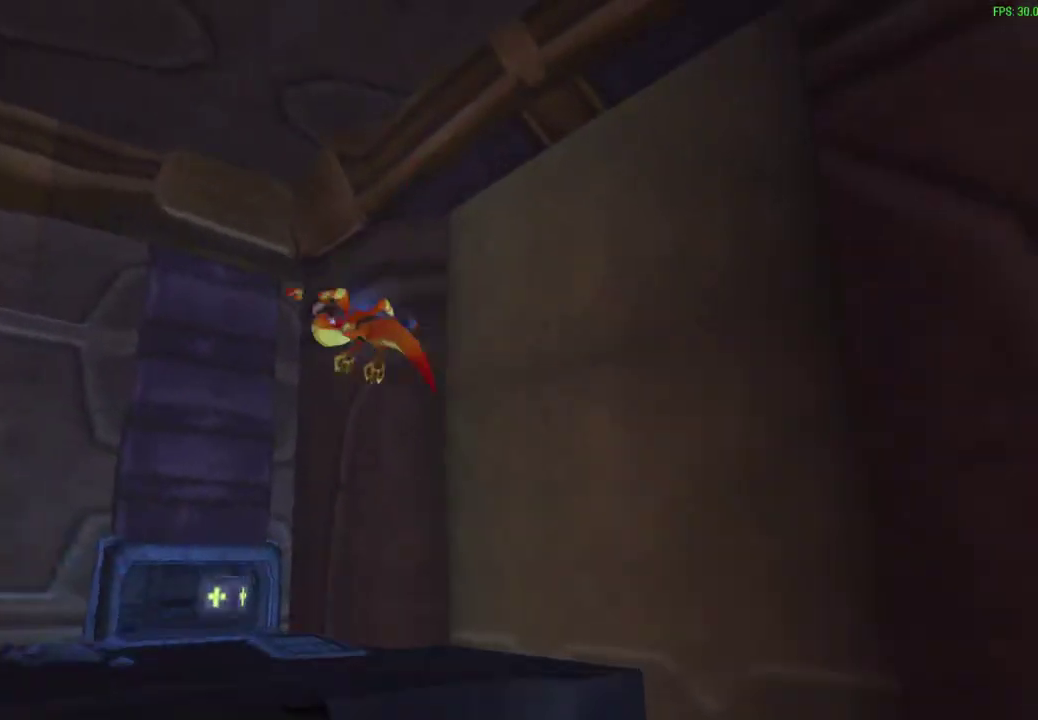
{"dt_ms": 600, "buttons": [], "left_stick": "up", "events": [[50, "CROSS", "up"]]}
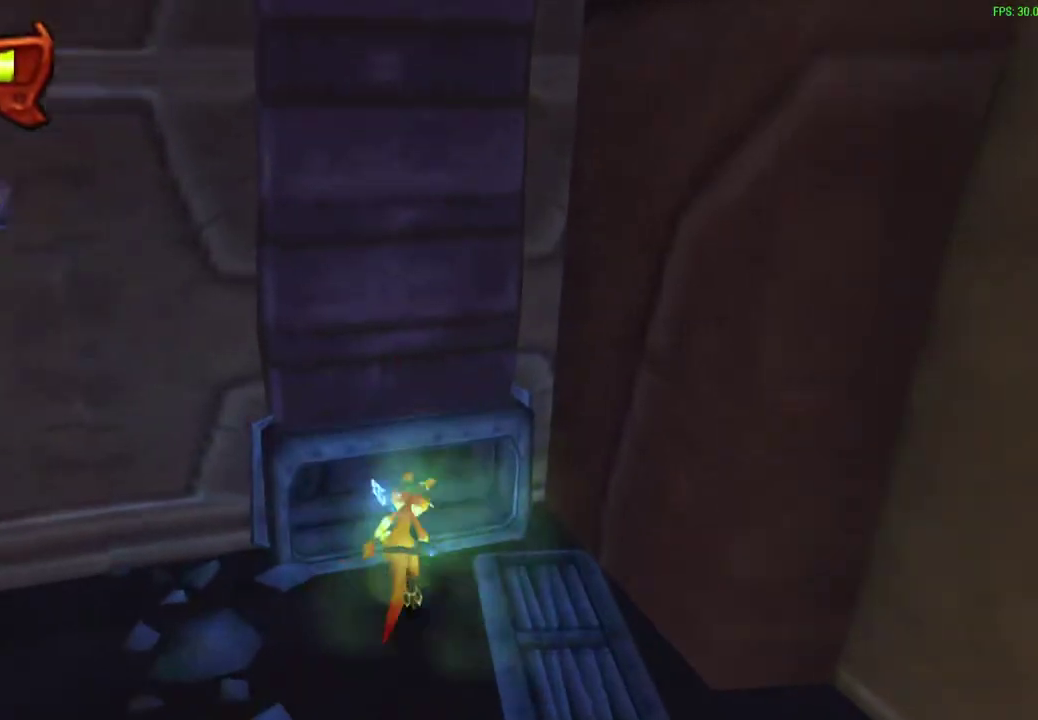
{"dt_ms": 500, "buttons": [], "left_stick": "up", "events": []}
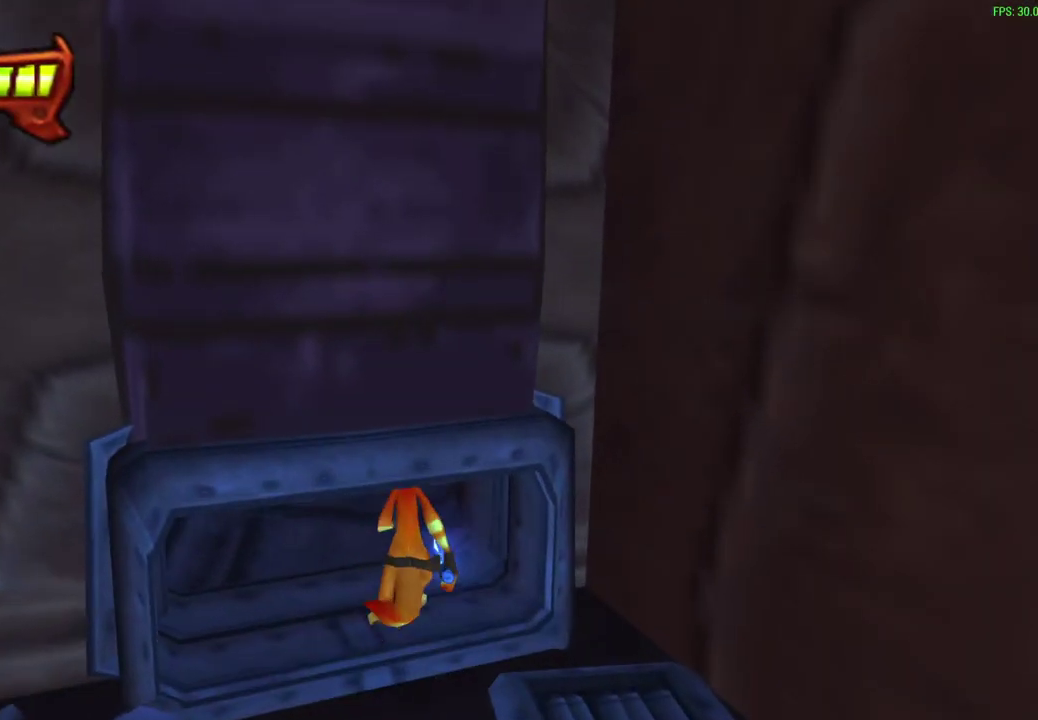
{"dt_ms": 600, "buttons": [], "left_stick": "center", "events": [[33, "left_stick", "center"]]}